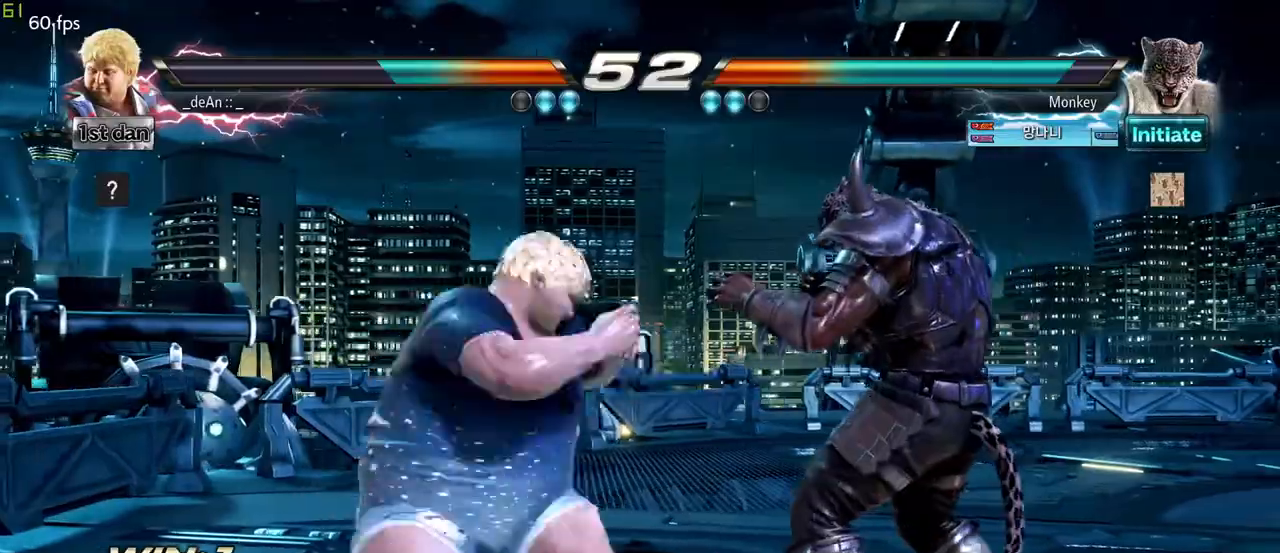
Gameplay with a controller (arcade stick); each line is a JSON object with the inputs held at the frame after it. "events" lists button and stick changes between this image and that frame as [ms after this image, input, new state], when the widget could be followed in between. Not read: L3 R3.
{"buttons": [], "left_stick": "left", "events": [[500, "left_stick", "left"]]}
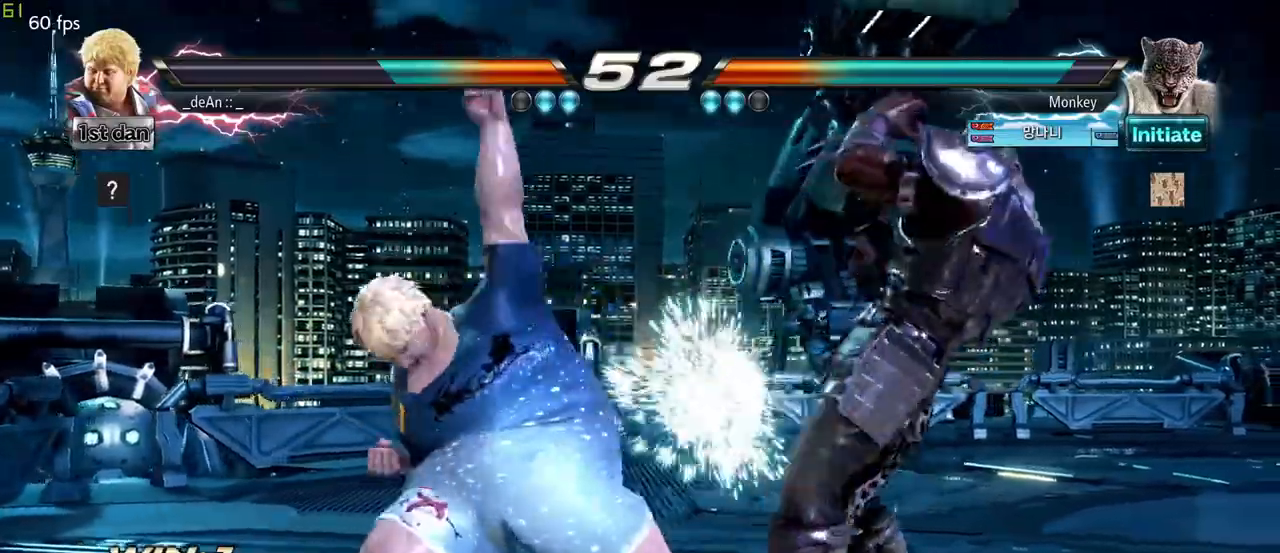
{"buttons": [], "left_stick": "left", "events": []}
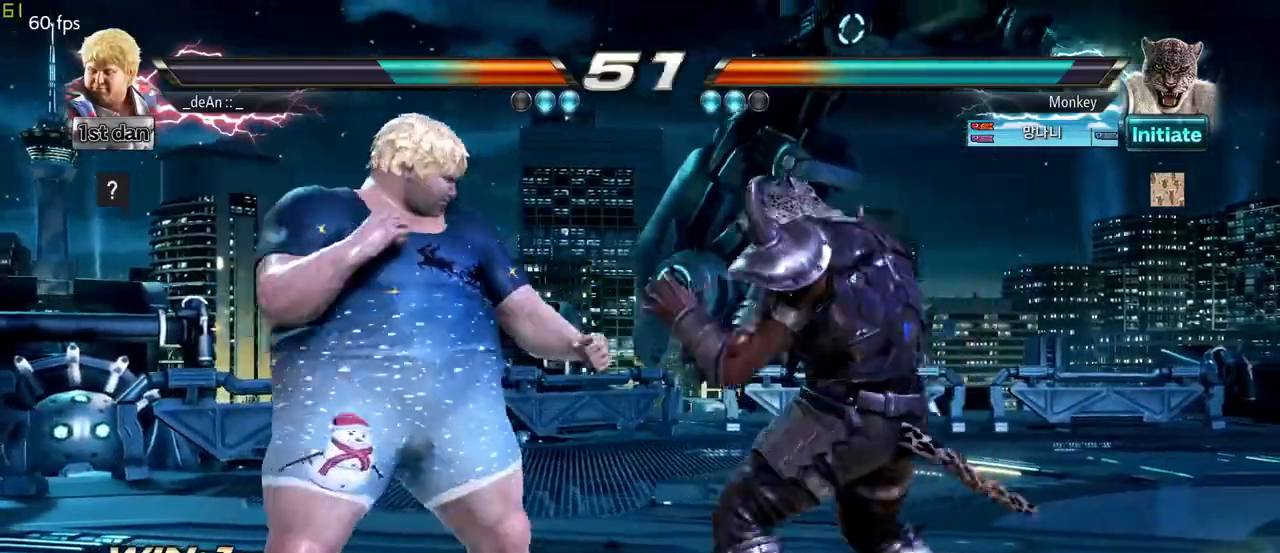
{"buttons": [], "left_stick": "left", "events": []}
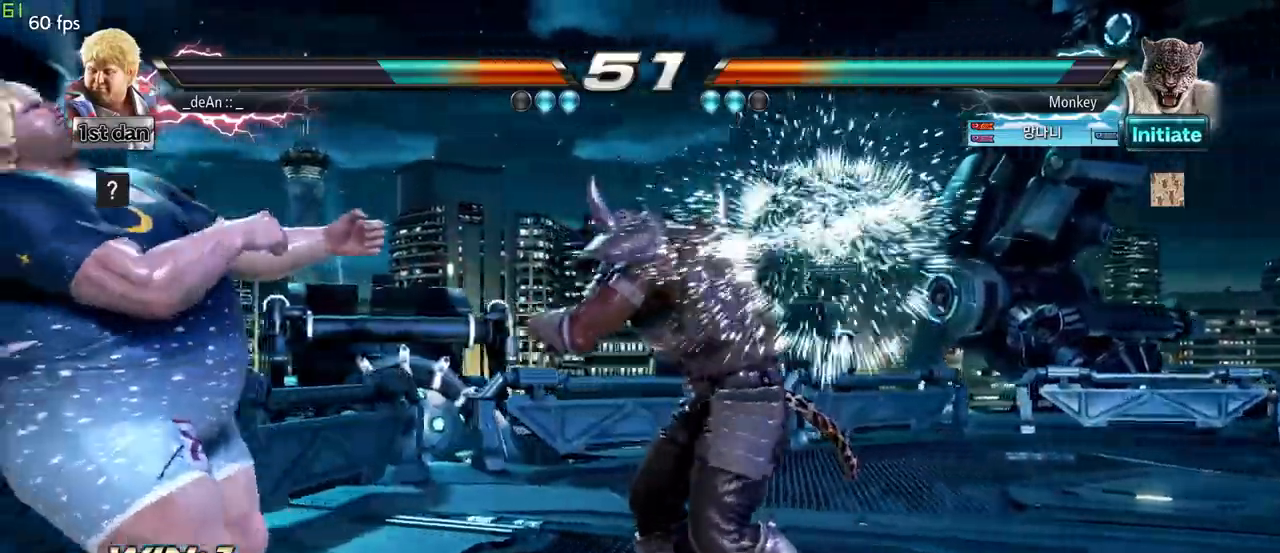
{"buttons": [], "left_stick": "center", "events": [[167, "left_stick", "center"], [267, "SQUARE", "down"], [450, "SQUARE", "up"]]}
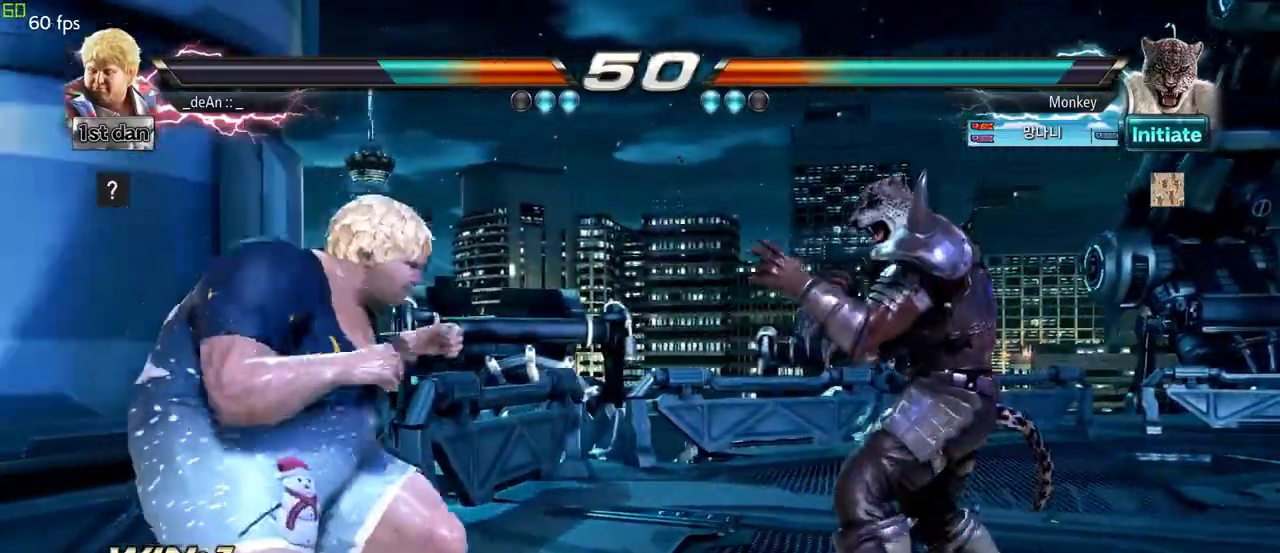
{"buttons": [], "left_stick": "down", "events": [[250, "left_stick", "down"]]}
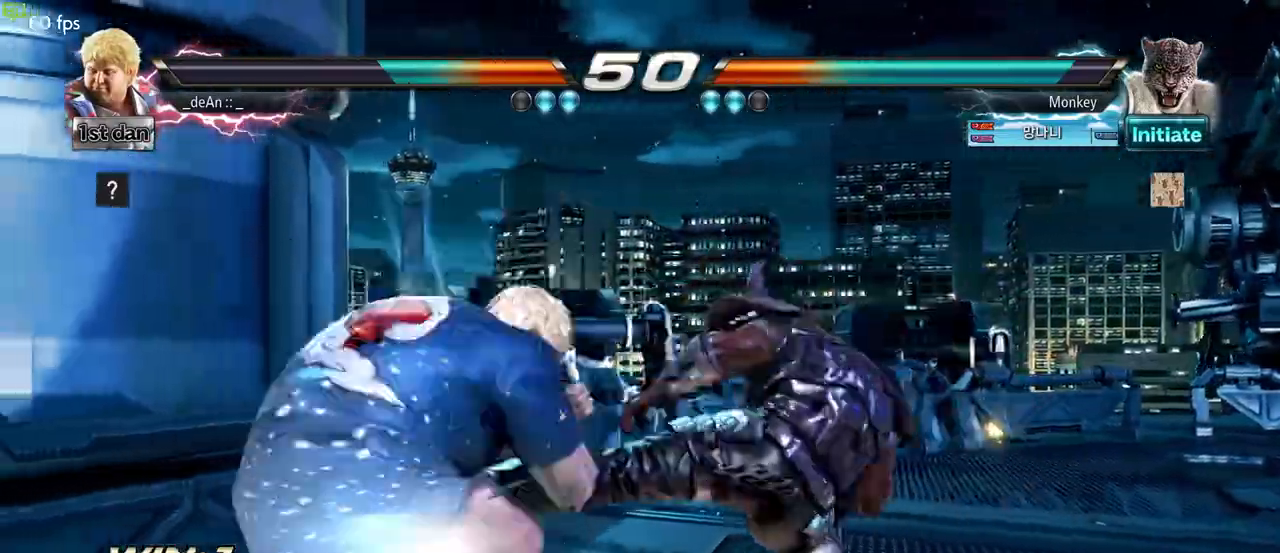
{"buttons": ["TRIANGLE"], "left_stick": "center", "events": [[17, "left_stick", "center"], [33, "TRIANGLE", "down"], [83, "SQUARE", "down"], [217, "TRIANGLE", "up"], [233, "SQUARE", "up"], [367, "TRIANGLE", "down"]]}
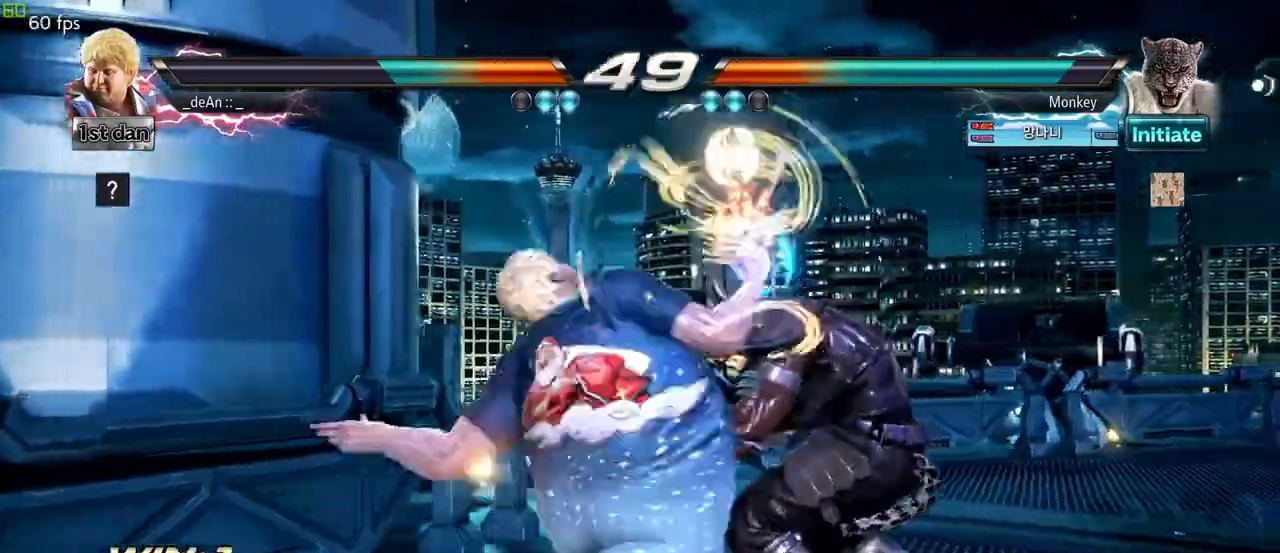
{"buttons": [], "left_stick": "right", "events": [[33, "TRIANGLE", "up"], [500, "left_stick", "right"]]}
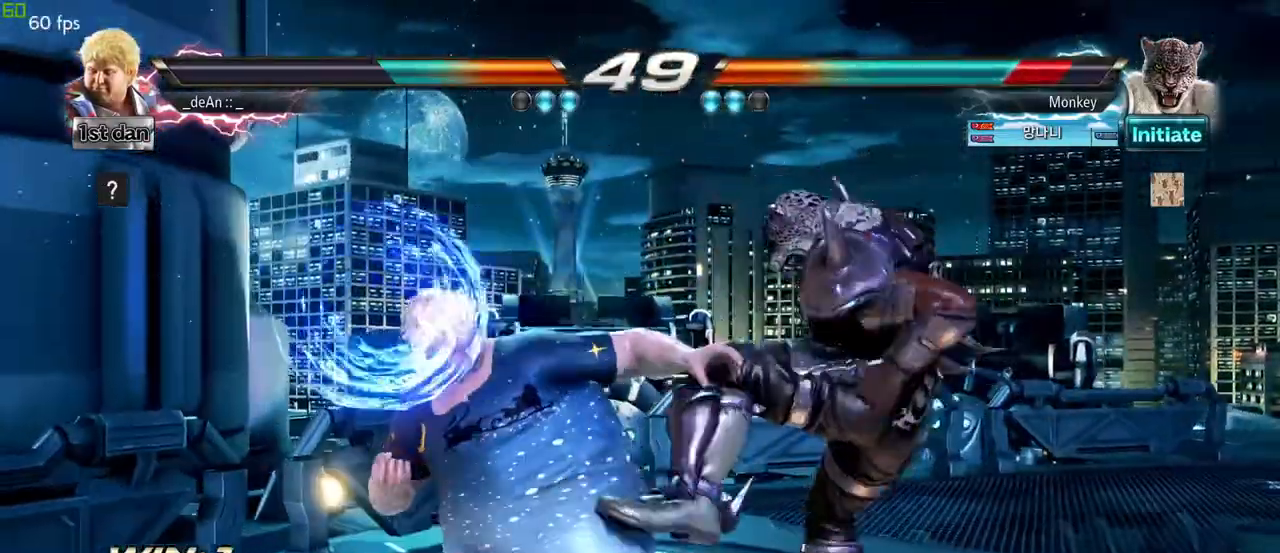
{"buttons": [], "left_stick": "center", "events": [[83, "left_stick", "center"], [167, "left_stick", "right"], [283, "left_stick", "down-left"], [317, "CROSS", "down"], [433, "CROSS", "up"], [500, "left_stick", "center"]]}
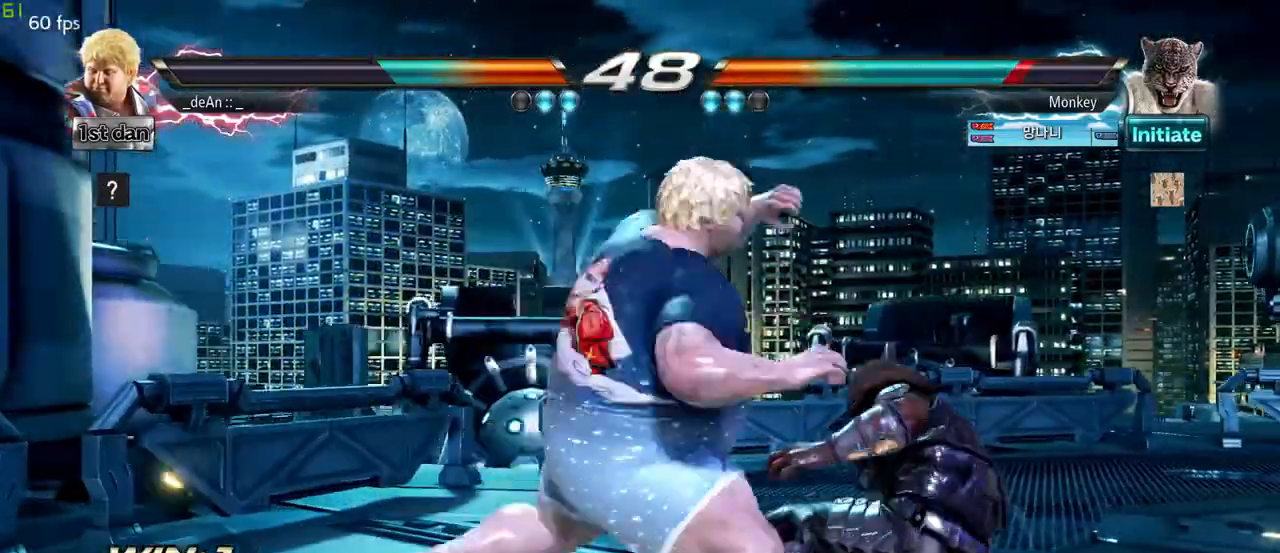
{"buttons": [], "left_stick": "center", "events": []}
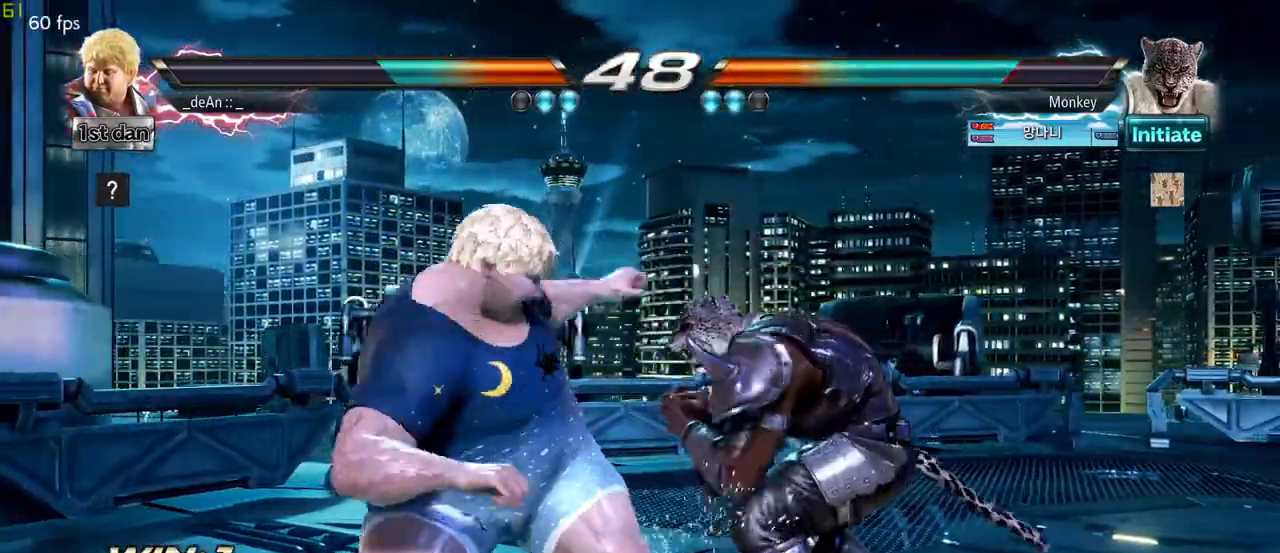
{"buttons": [], "left_stick": "left", "events": [[67, "left_stick", "left"]]}
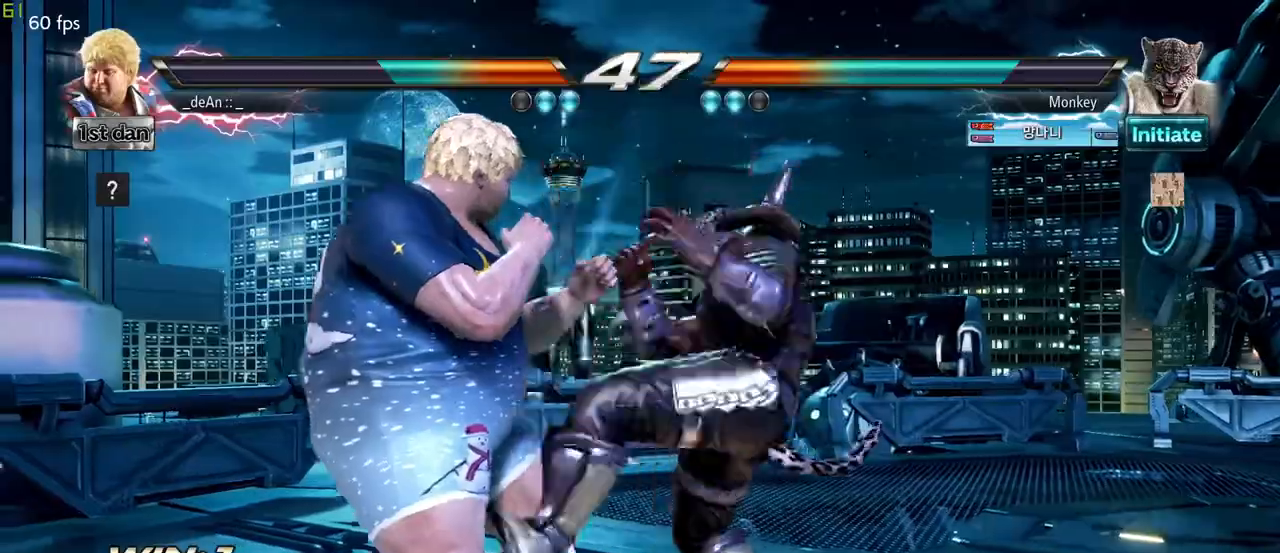
{"buttons": ["SQUARE"], "left_stick": "center", "events": [[267, "left_stick", "center"], [433, "SQUARE", "down"]]}
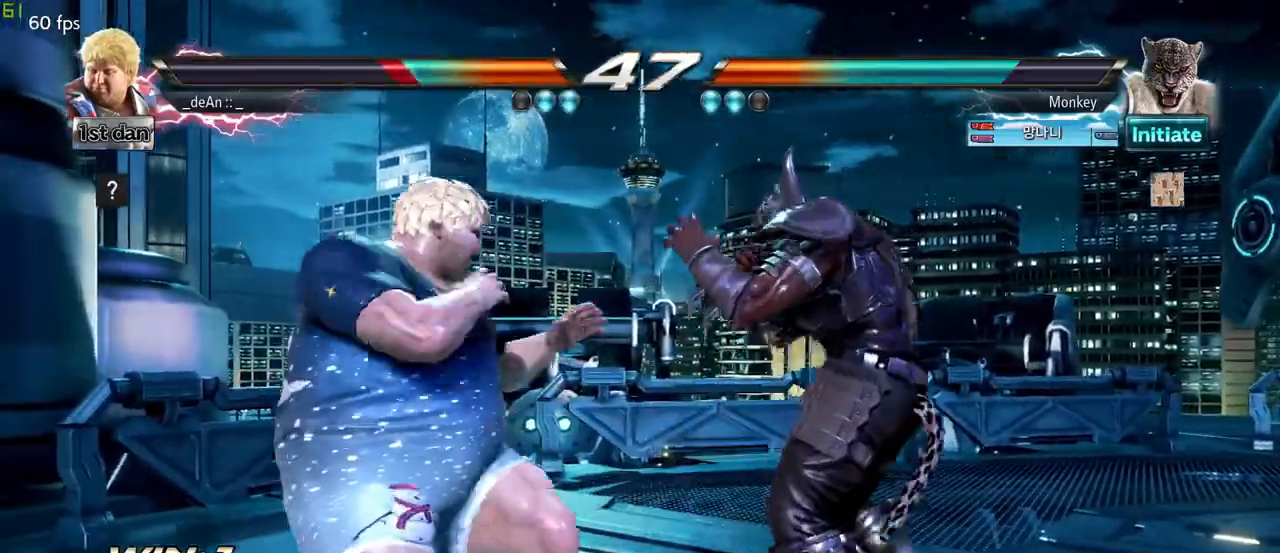
{"buttons": ["TRIANGLE"], "left_stick": "left", "events": [[100, "SQUARE", "up"], [133, "left_stick", "left"], [500, "TRIANGLE", "down"]]}
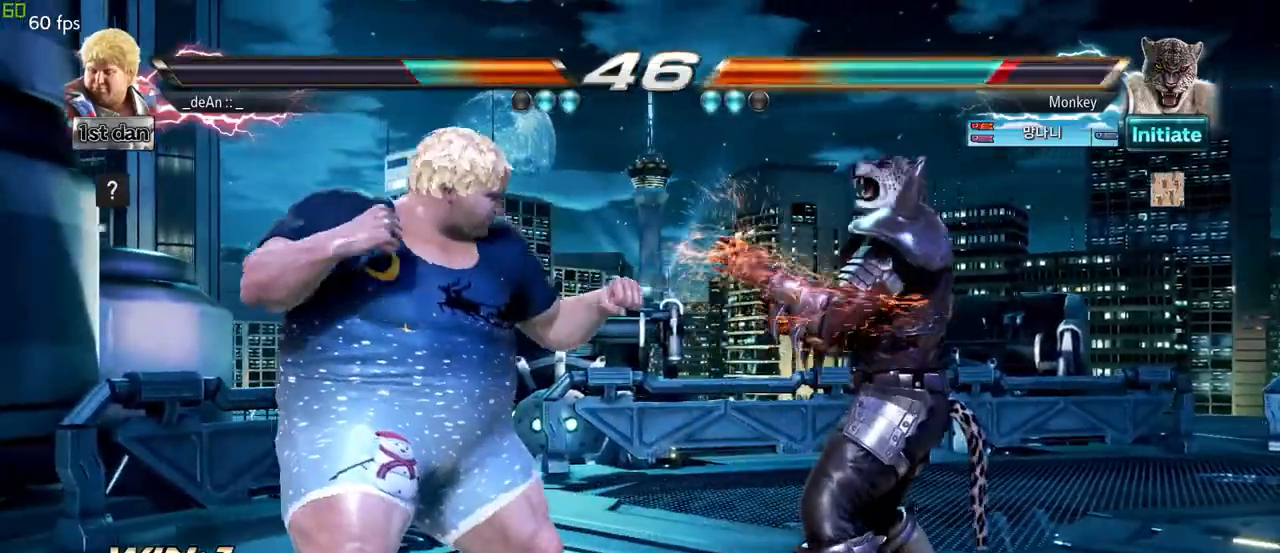
{"buttons": [], "left_stick": "left", "events": [[67, "TRIANGLE", "up"], [133, "TRIANGLE", "down"], [233, "TRIANGLE", "up"]]}
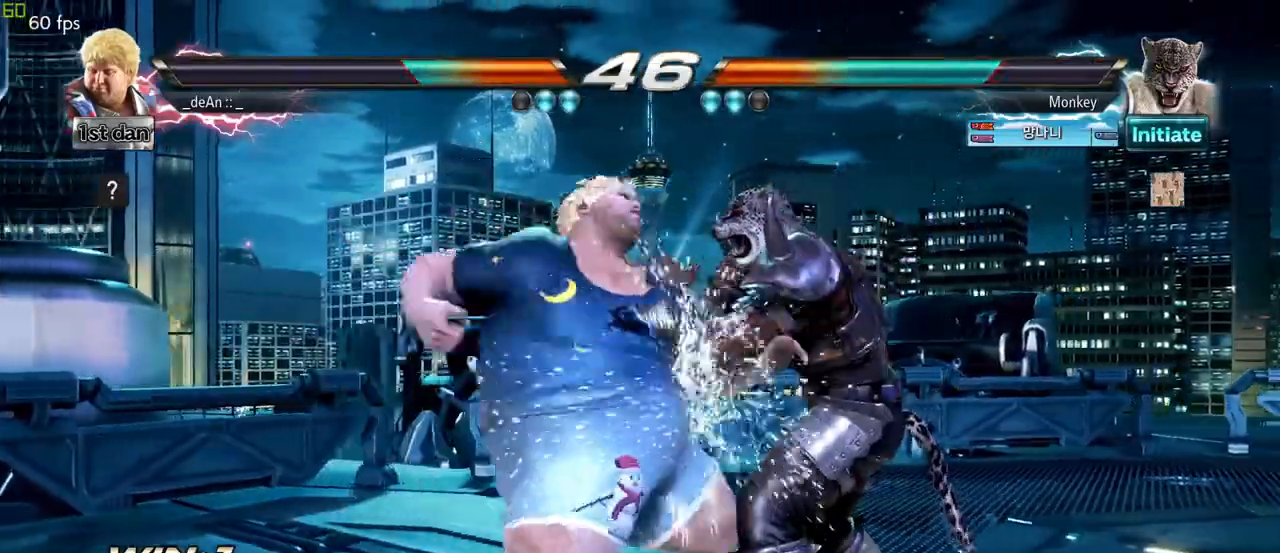
{"buttons": ["CIRCLE"], "left_stick": "left", "events": [[50, "CIRCLE", "down"], [100, "CIRCLE", "up"], [300, "CIRCLE", "down"], [417, "CIRCLE", "up"], [433, "CIRCLE", "down"]]}
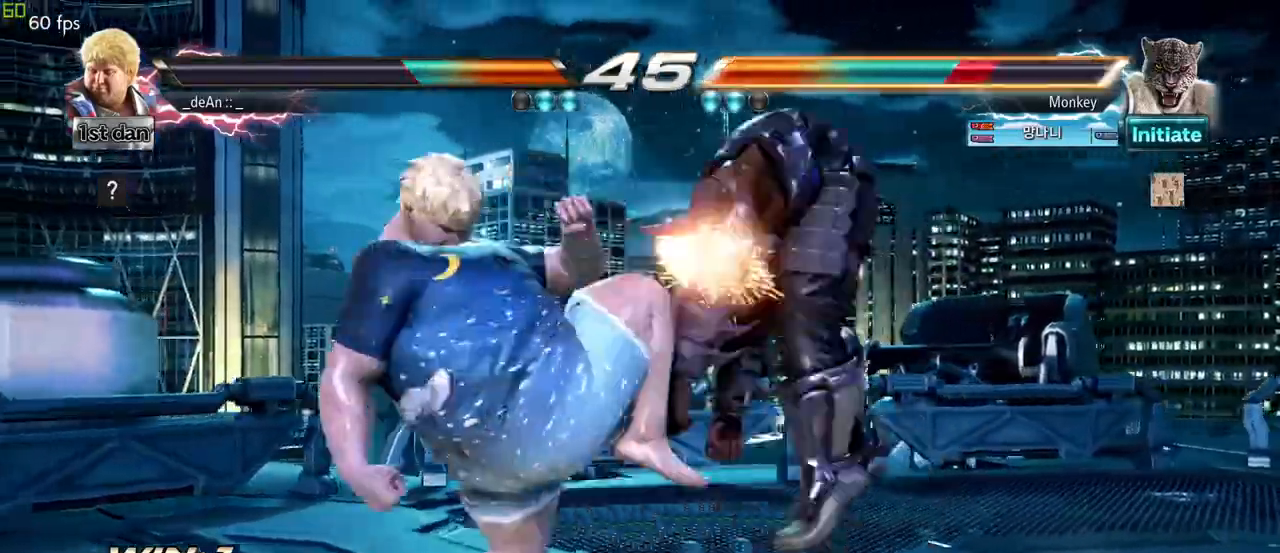
{"buttons": ["CIRCLE"], "left_stick": "left", "events": [[50, "CIRCLE", "up"], [83, "CIRCLE", "down"], [183, "CIRCLE", "up"], [250, "CIRCLE", "down"], [333, "CIRCLE", "up"], [383, "CIRCLE", "down"]]}
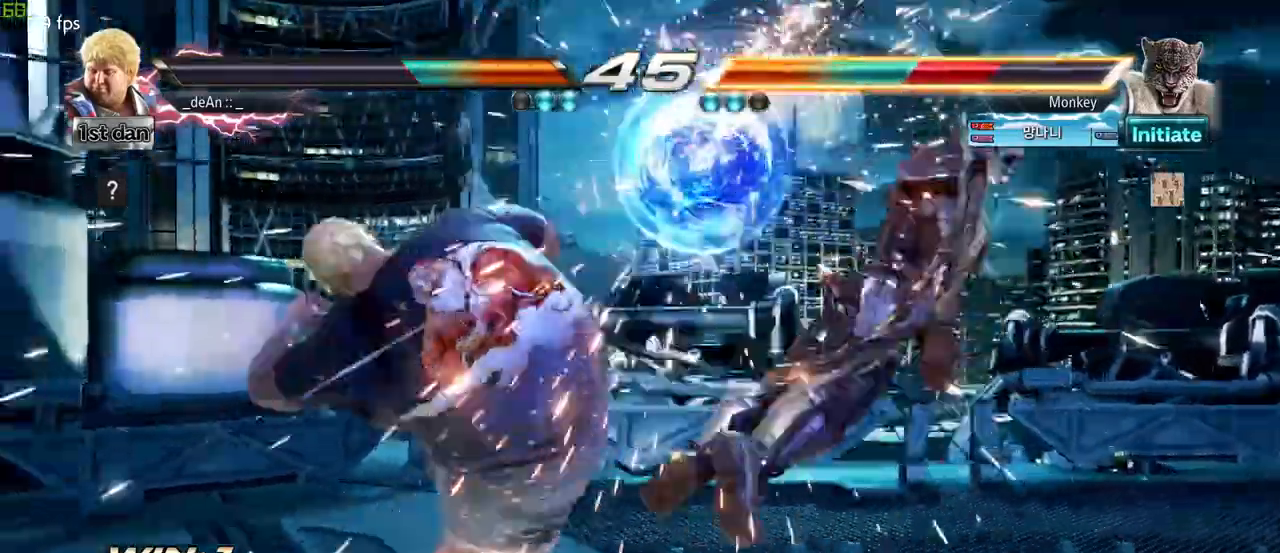
{"buttons": [], "left_stick": "right", "events": [[17, "left_stick", "center"], [67, "CIRCLE", "up"], [233, "left_stick", "right"], [333, "left_stick", "center"], [417, "left_stick", "right"]]}
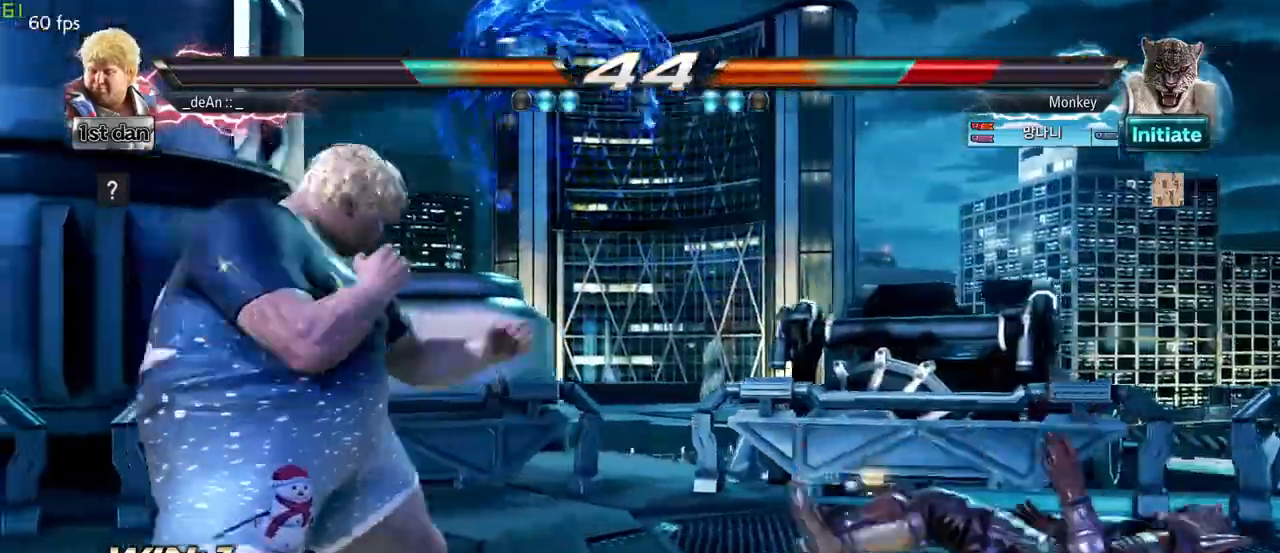
{"buttons": [], "left_stick": "center", "events": [[33, "left_stick", "center"], [100, "left_stick", "down"], [133, "SQUARE", "down"], [217, "SQUARE", "up"], [250, "left_stick", "center"]]}
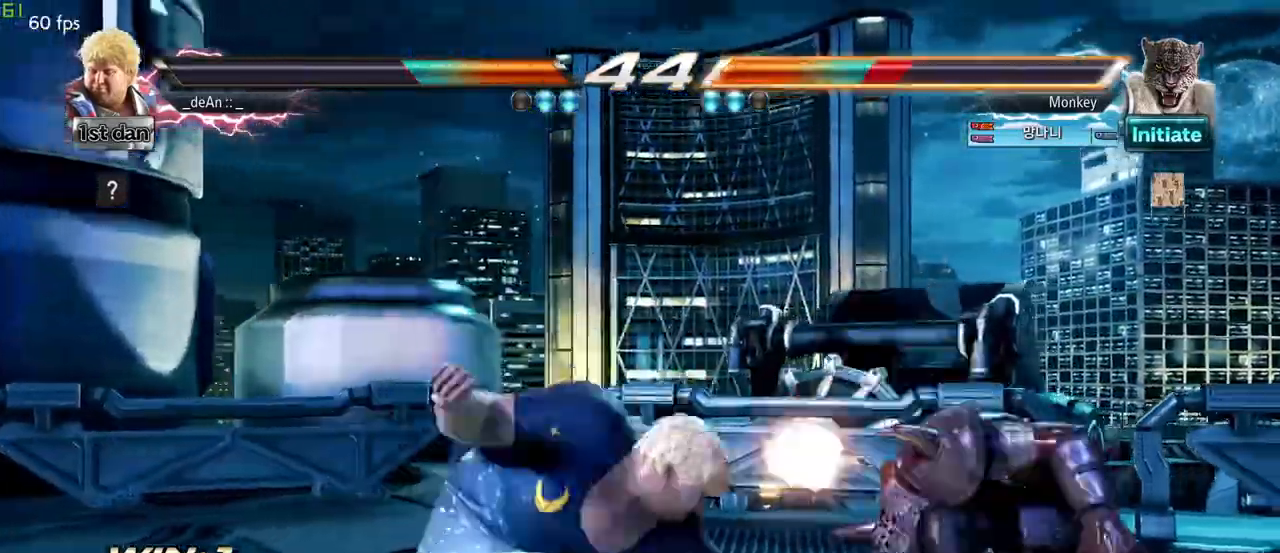
{"buttons": [], "left_stick": "center", "events": [[367, "SQUARE", "down"], [367, "TRIANGLE", "down"], [433, "SQUARE", "up"], [433, "TRIANGLE", "up"]]}
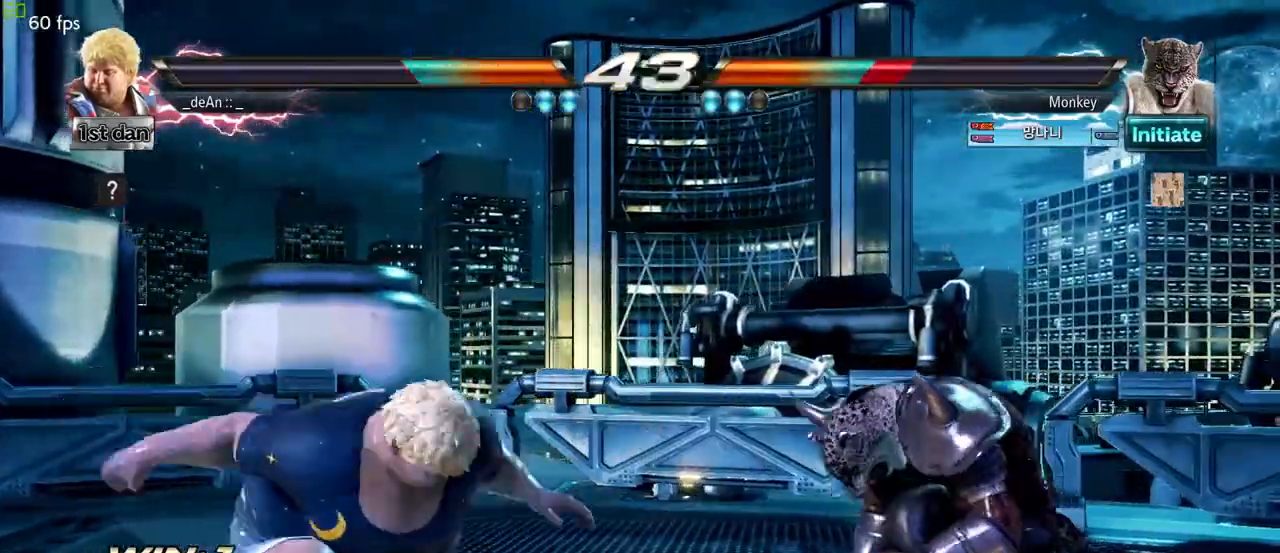
{"buttons": [], "left_stick": "center", "events": []}
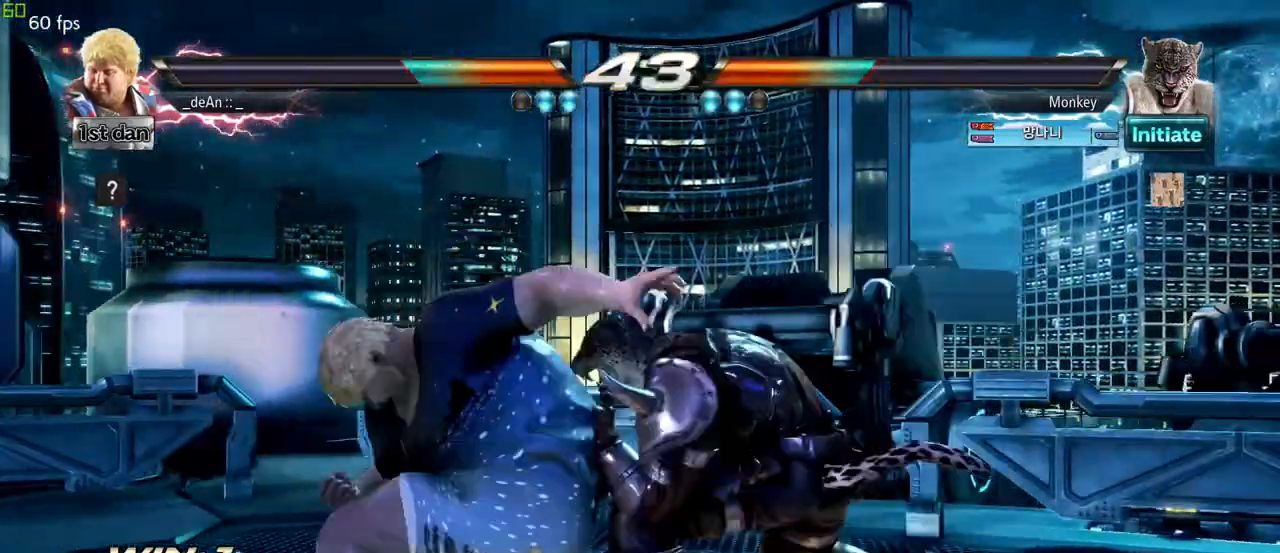
{"buttons": [], "left_stick": "left", "events": [[33, "left_stick", "down"], [400, "left_stick", "center"], [483, "left_stick", "left"]]}
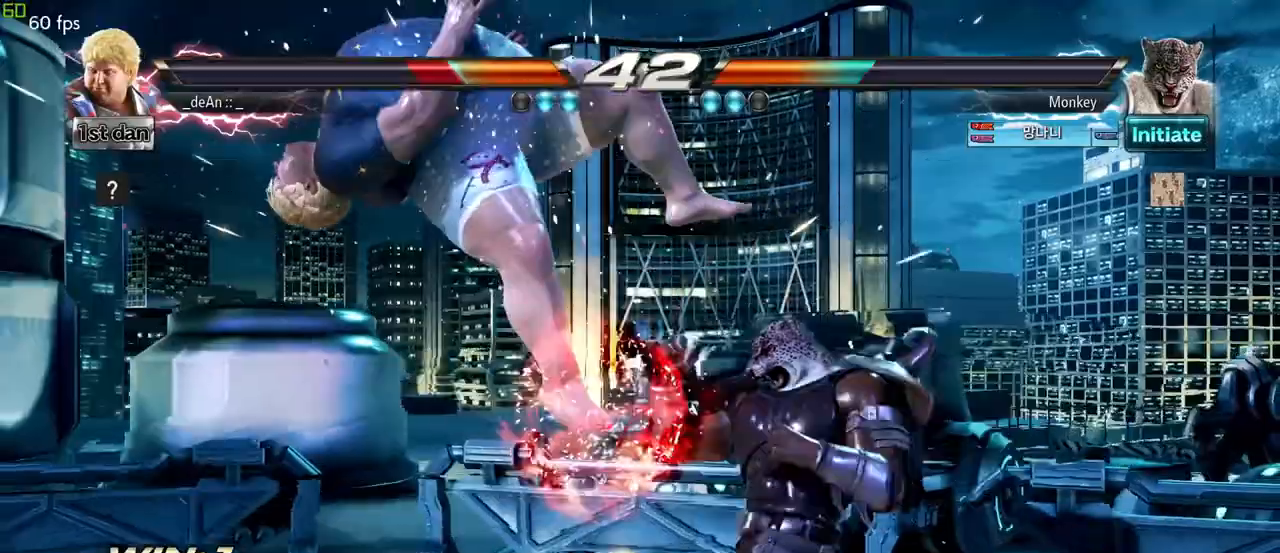
{"buttons": [], "left_stick": "left", "events": [[83, "SQUARE", "down"], [217, "SQUARE", "up"]]}
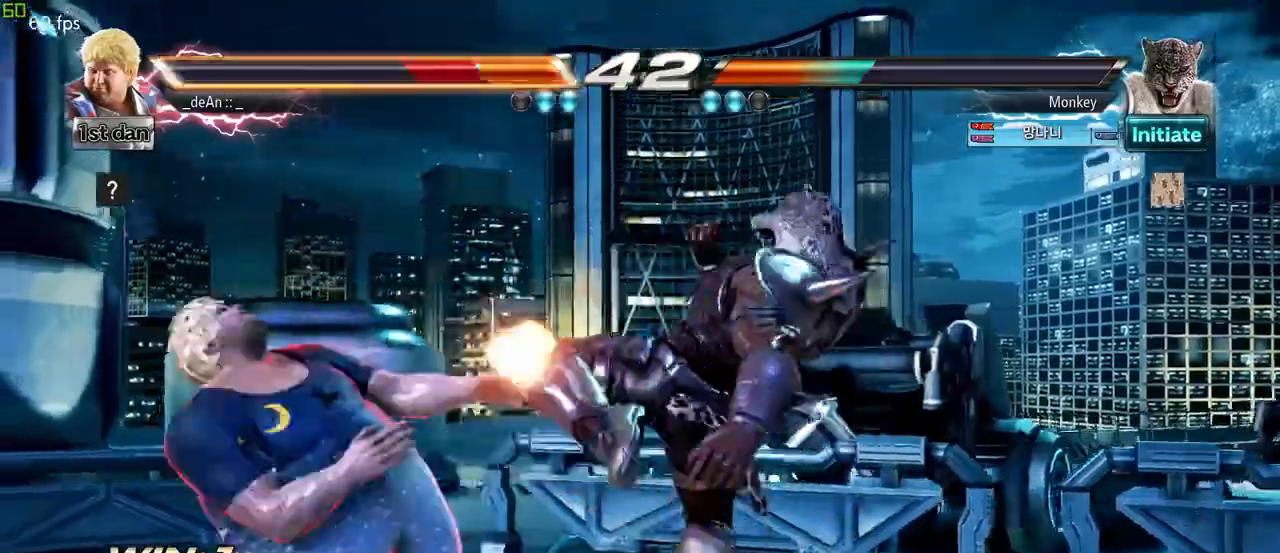
{"buttons": [], "left_stick": "left", "events": []}
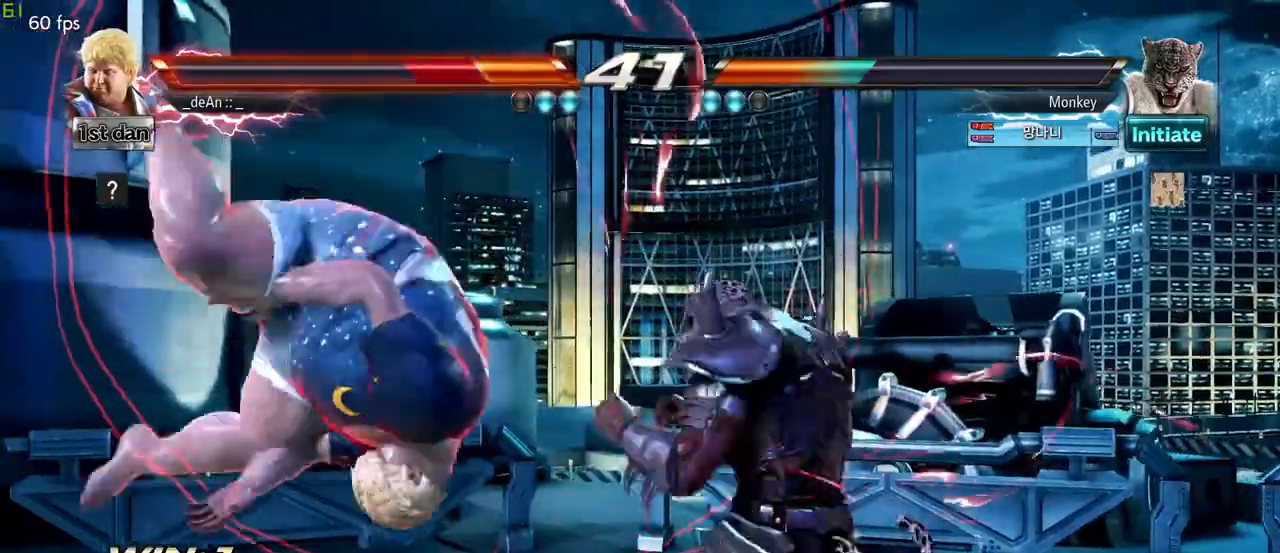
{"buttons": [], "left_stick": "left", "events": []}
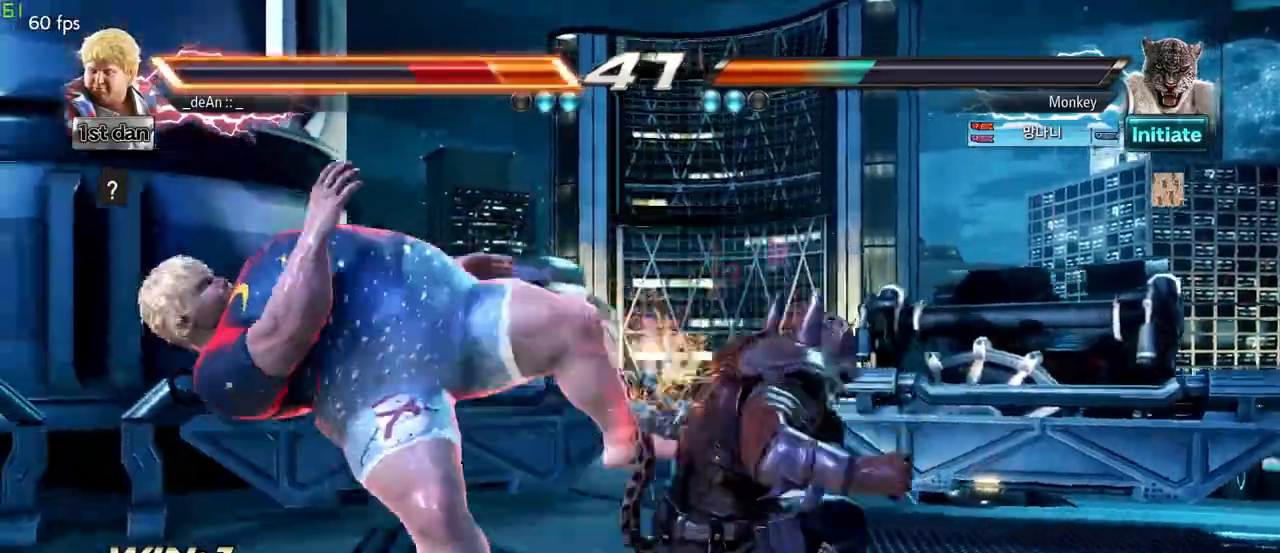
{"buttons": [], "left_stick": "left", "events": []}
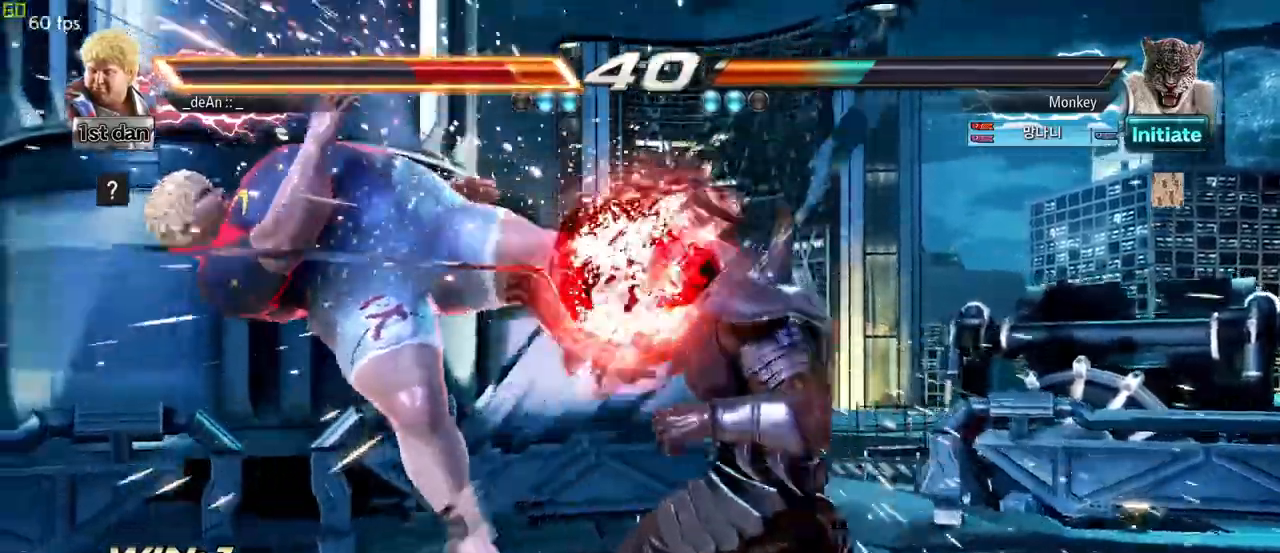
{"buttons": ["SQUARE"], "left_stick": "left", "events": [[283, "SQUARE", "down"], [367, "SQUARE", "up"], [400, "SQUARE", "down"]]}
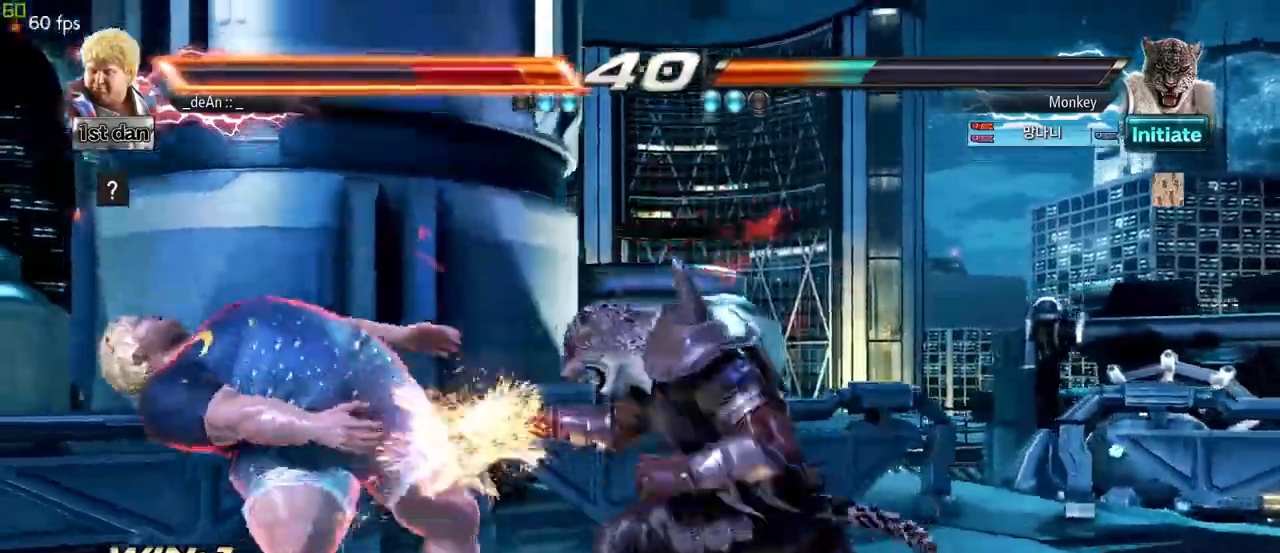
{"buttons": [], "left_stick": "left", "events": [[17, "SQUARE", "up"], [83, "SQUARE", "down"], [217, "SQUARE", "up"], [283, "SQUARE", "down"], [417, "SQUARE", "up"]]}
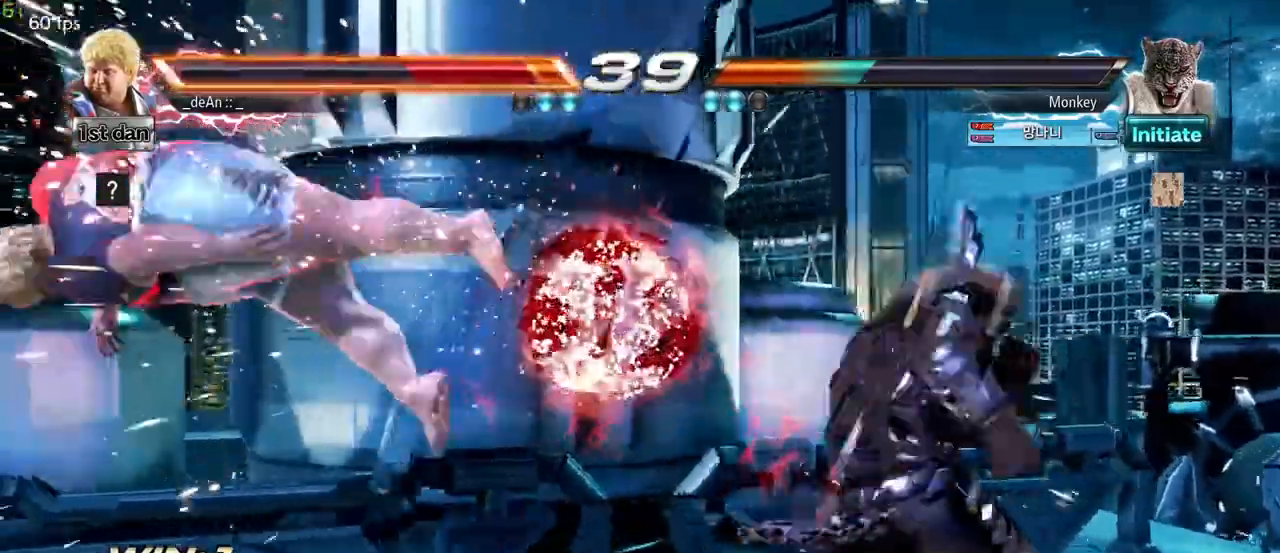
{"buttons": ["SQUARE"], "left_stick": "left", "events": [[217, "SQUARE", "down"], [367, "SQUARE", "up"], [433, "SQUARE", "down"]]}
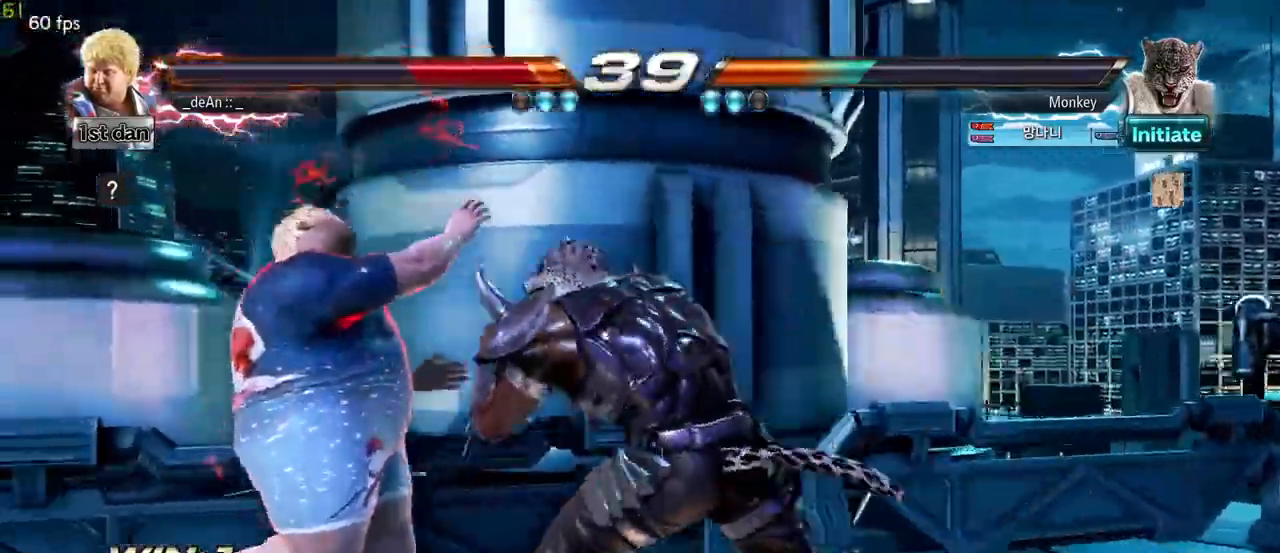
{"buttons": ["SQUARE"], "left_stick": "left", "events": [[33, "SQUARE", "up"], [83, "SQUARE", "down"], [183, "SQUARE", "up"], [267, "SQUARE", "down"]]}
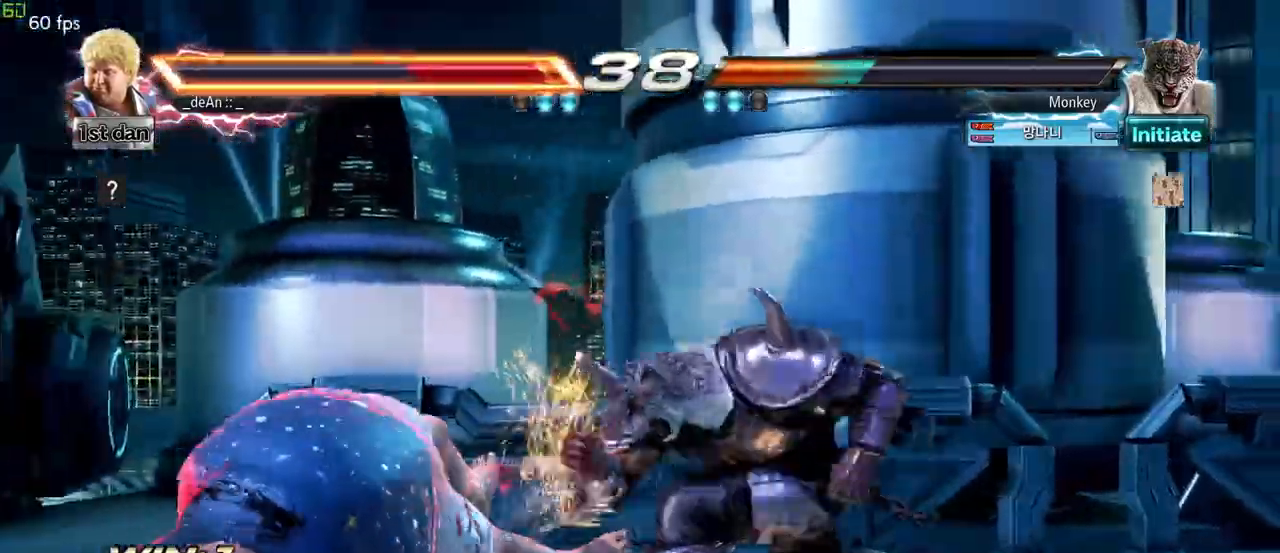
{"buttons": ["SQUARE"], "left_stick": "left", "events": [[50, "SQUARE", "up"], [117, "SQUARE", "down"], [250, "SQUARE", "up"], [300, "SQUARE", "down"]]}